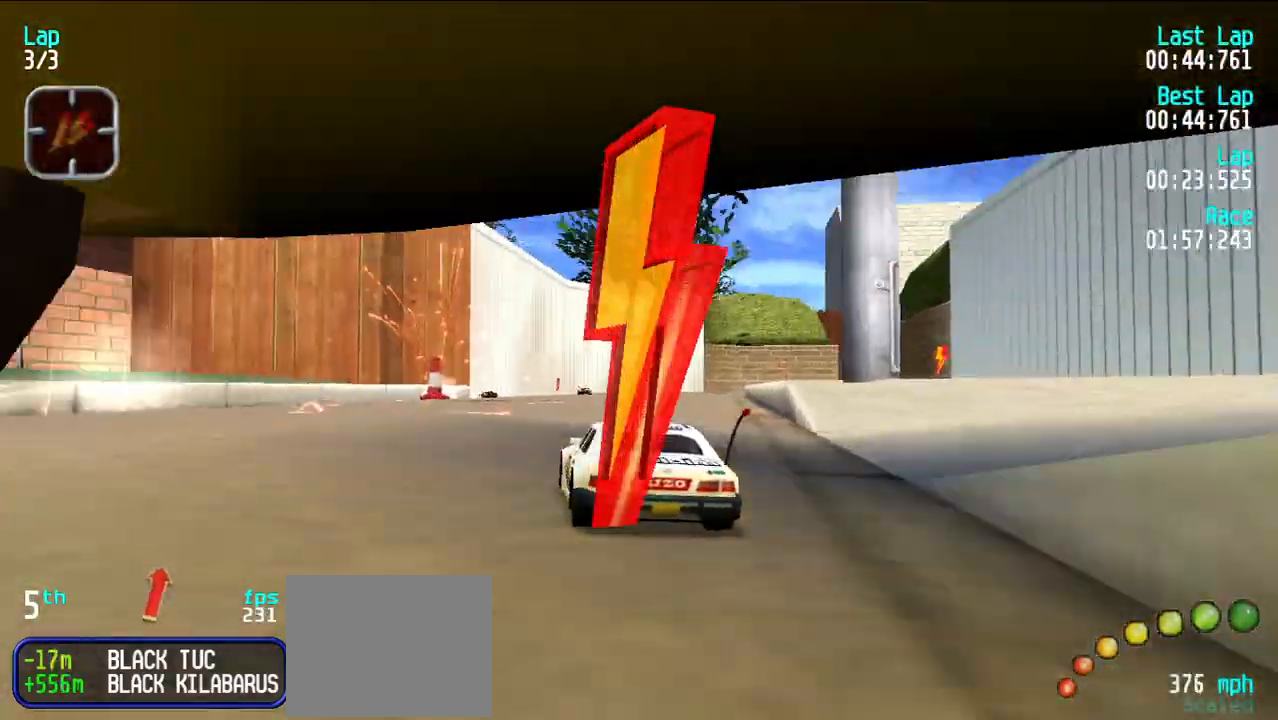
Gameplay with keyboard; each line is a JSON object with the keys held at the frame after it. "events" lists presses ("down") and releases ("up") of "d", "e", "u" and "y" between this image and that frame as [ms after this image, input, new state], when the widget could be followed in between. No other keys are recorded. Mouse input is not recorded.
{"keys": ["e"], "events": [[17, "y", "up"], [300, "u", "down"], [350, "u", "up"]]}
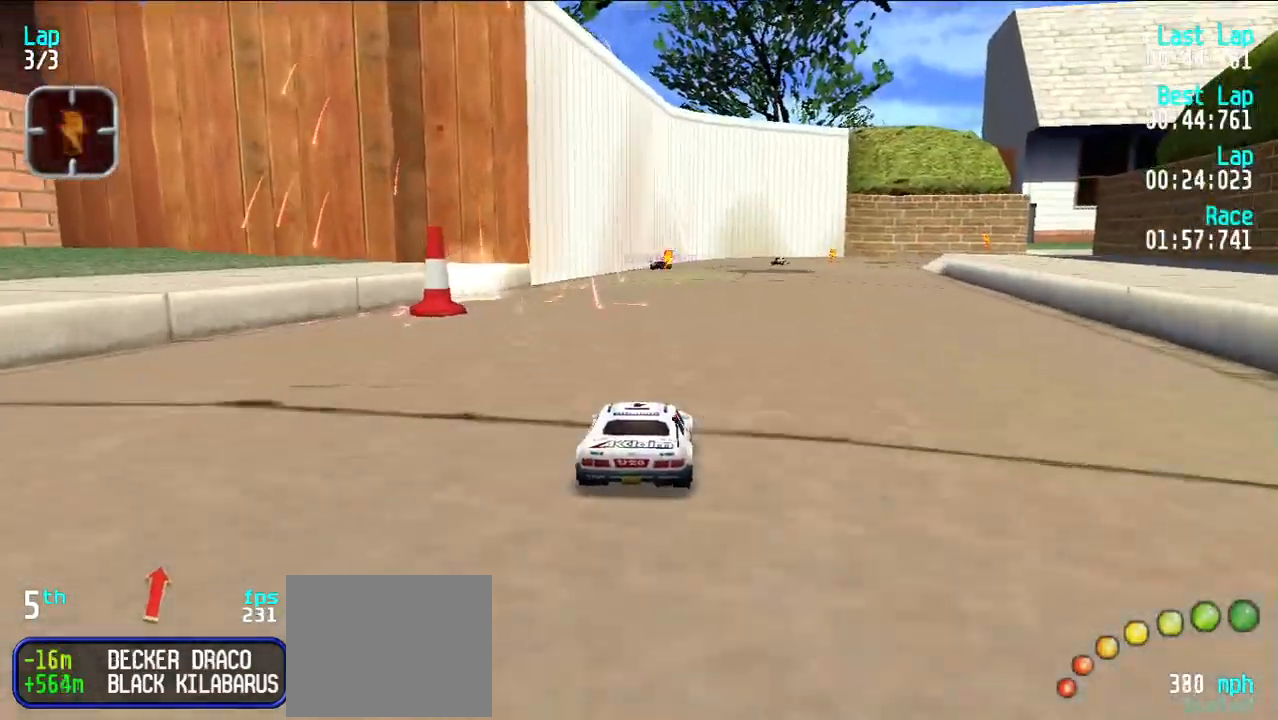
{"keys": ["e"], "events": [[317, "u", "down"], [417, "u", "up"]]}
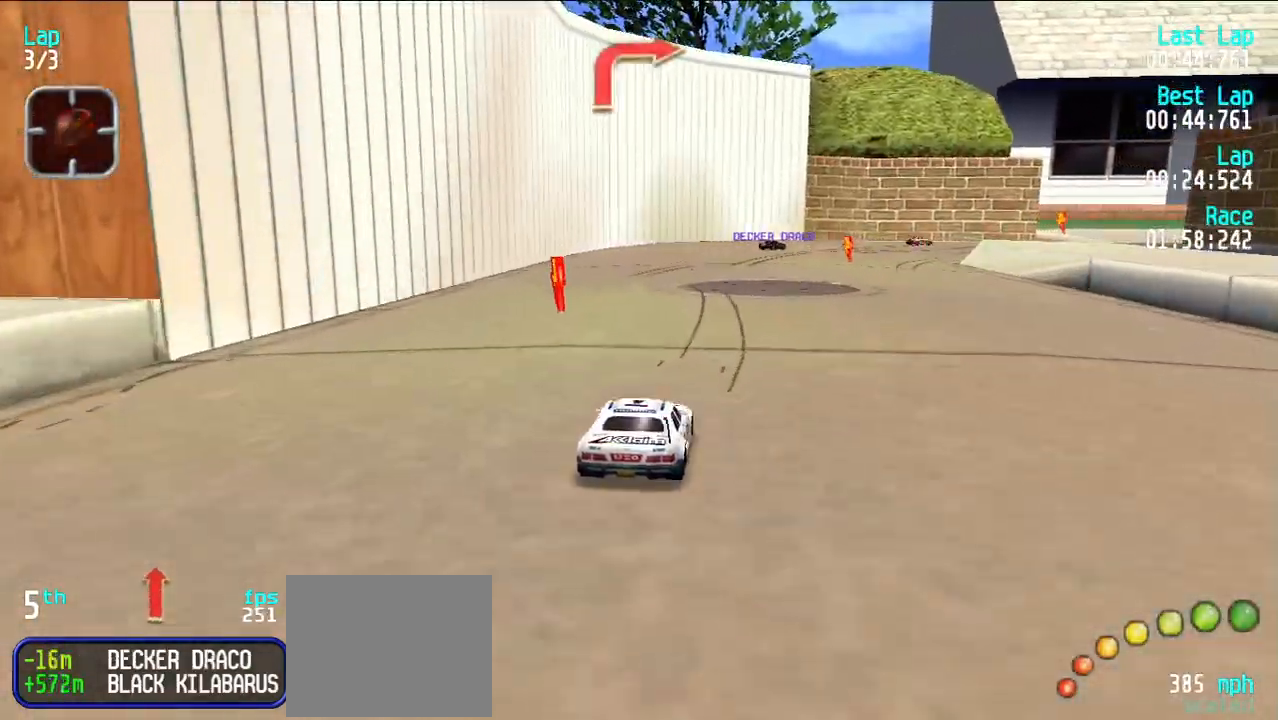
{"keys": ["e", "u"], "events": [[183, "u", "down"], [233, "u", "up"], [333, "u", "down"]]}
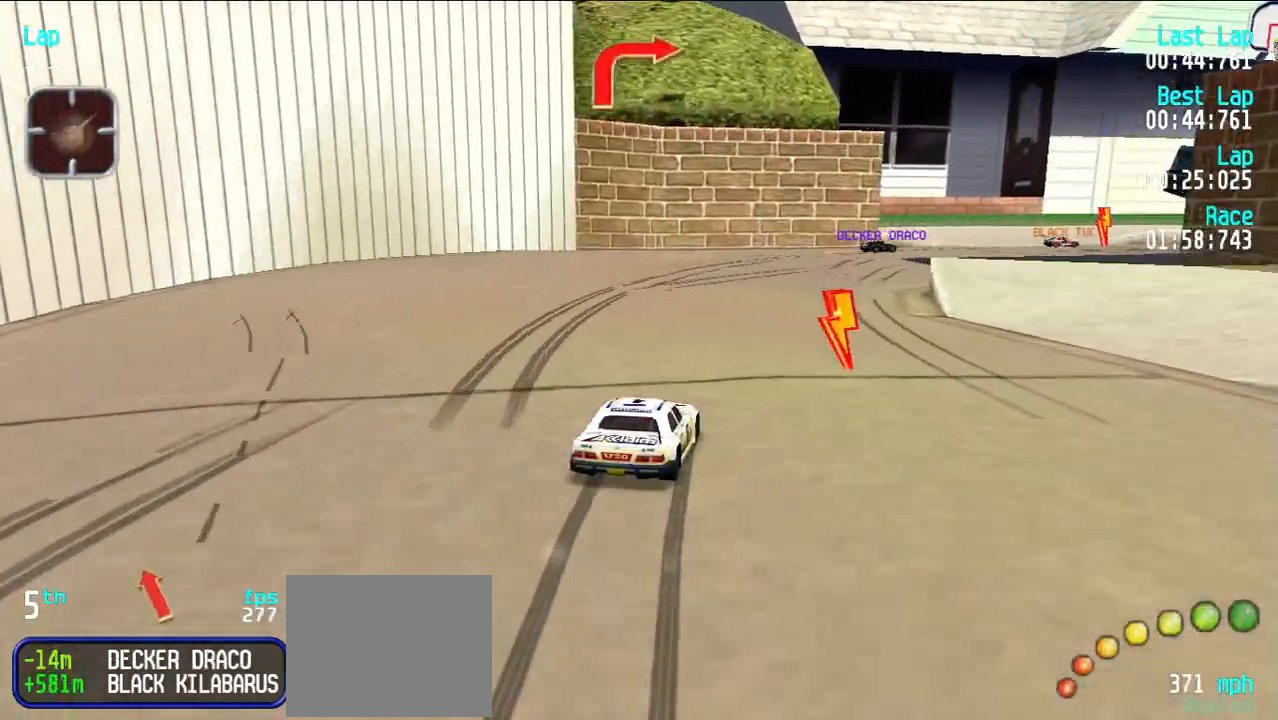
{"keys": ["e", "u"], "events": [[67, "u", "up"], [117, "u", "down"], [250, "u", "up"], [300, "u", "down"], [383, "u", "up"], [433, "u", "down"]]}
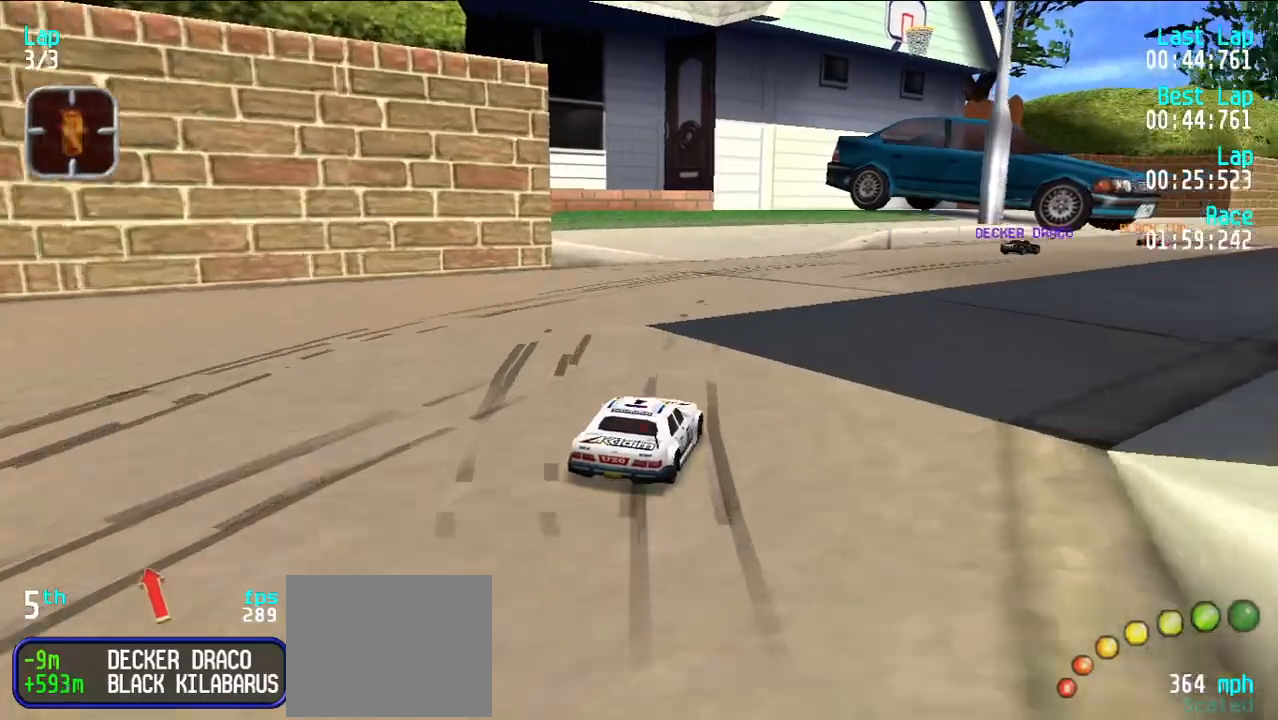
{"keys": ["e"], "events": [[33, "u", "up"], [133, "u", "down"], [167, "u", "up"], [317, "u", "down"], [367, "u", "up"]]}
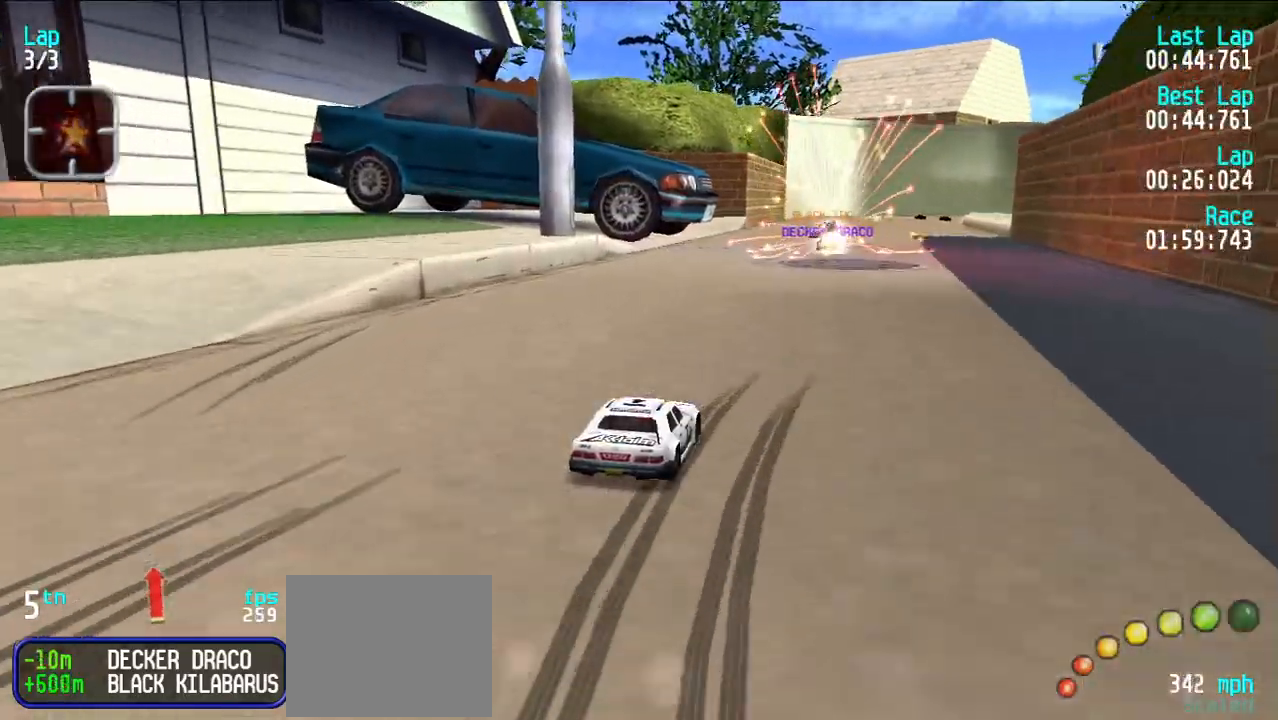
{"keys": ["e"], "events": []}
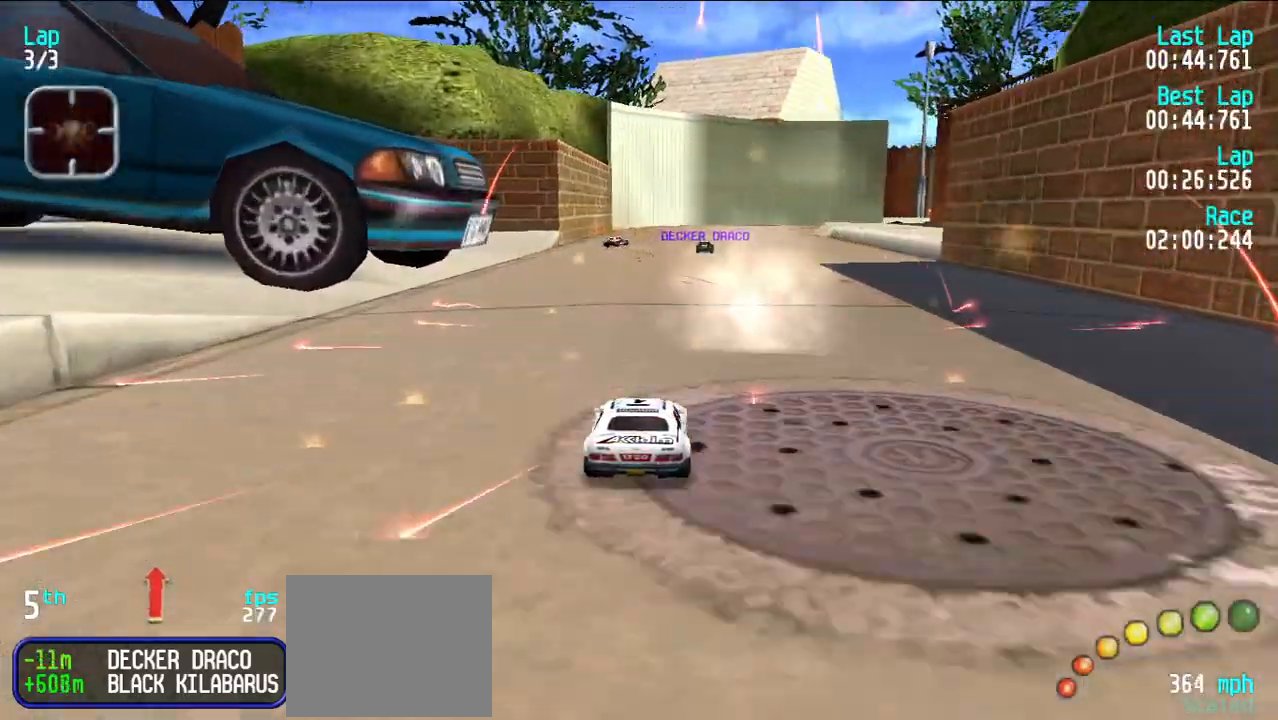
{"keys": ["e"], "events": []}
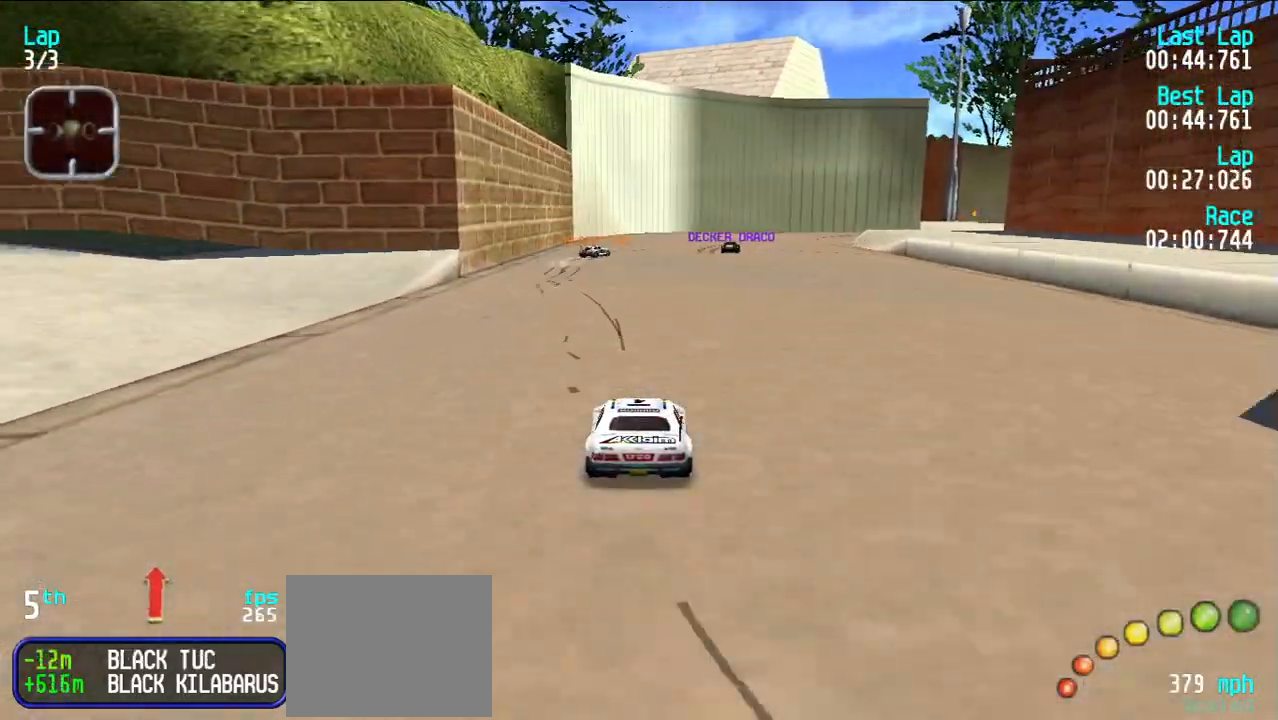
{"keys": ["e"], "events": [[83, "u", "down"], [117, "u", "up"]]}
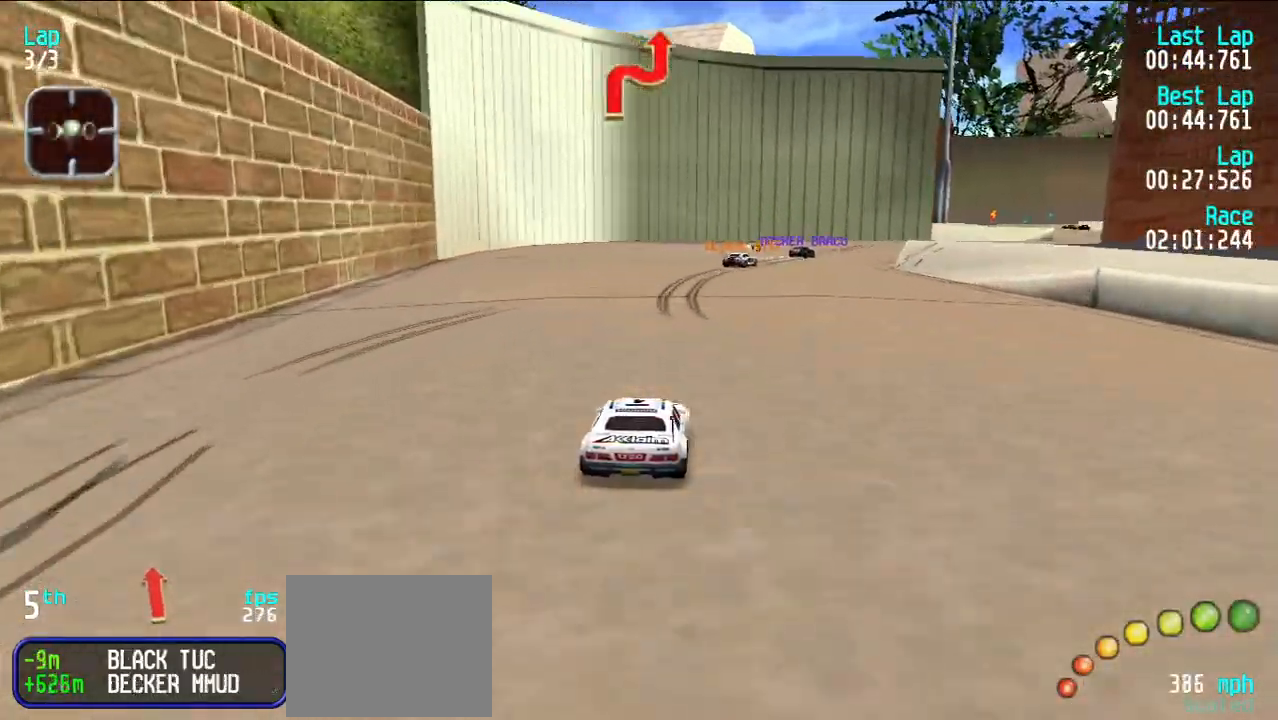
{"keys": ["e"], "events": [[100, "u", "down"], [150, "u", "up"], [250, "u", "down"], [333, "u", "up"], [383, "u", "down"], [483, "u", "up"]]}
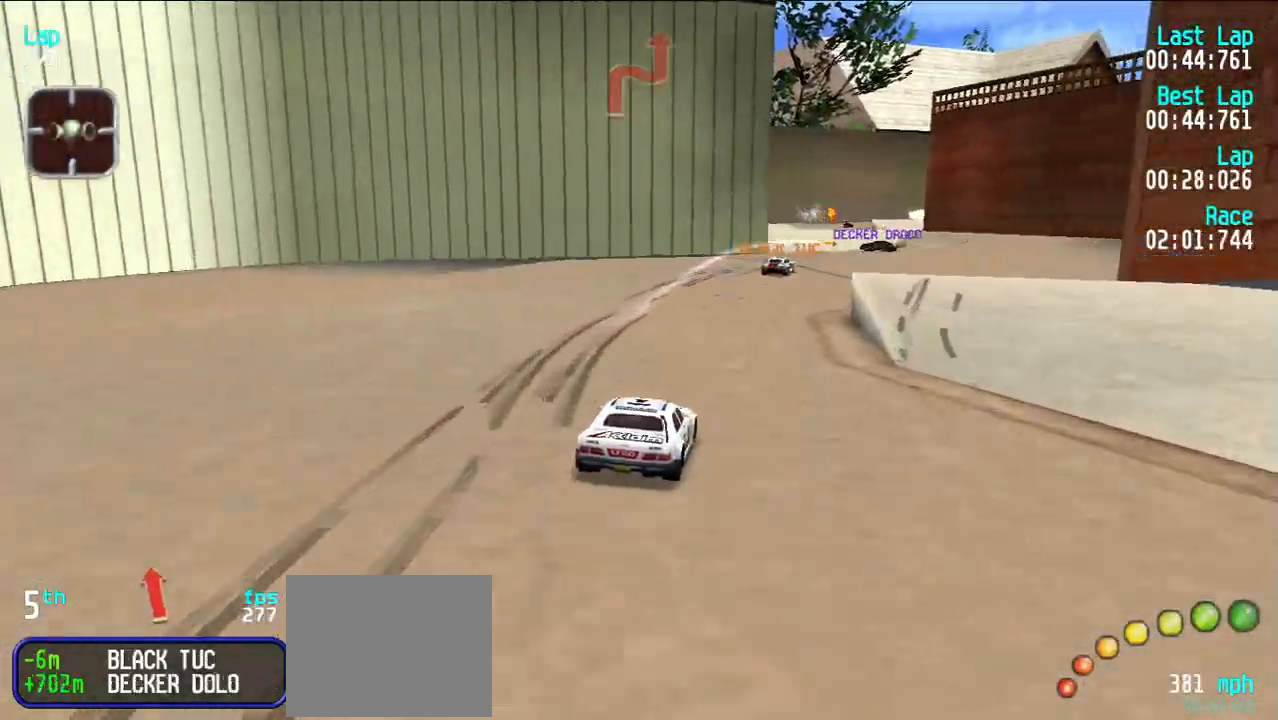
{"keys": ["e"], "events": [[83, "u", "down"], [133, "u", "up"], [417, "y", "down"], [467, "y", "up"]]}
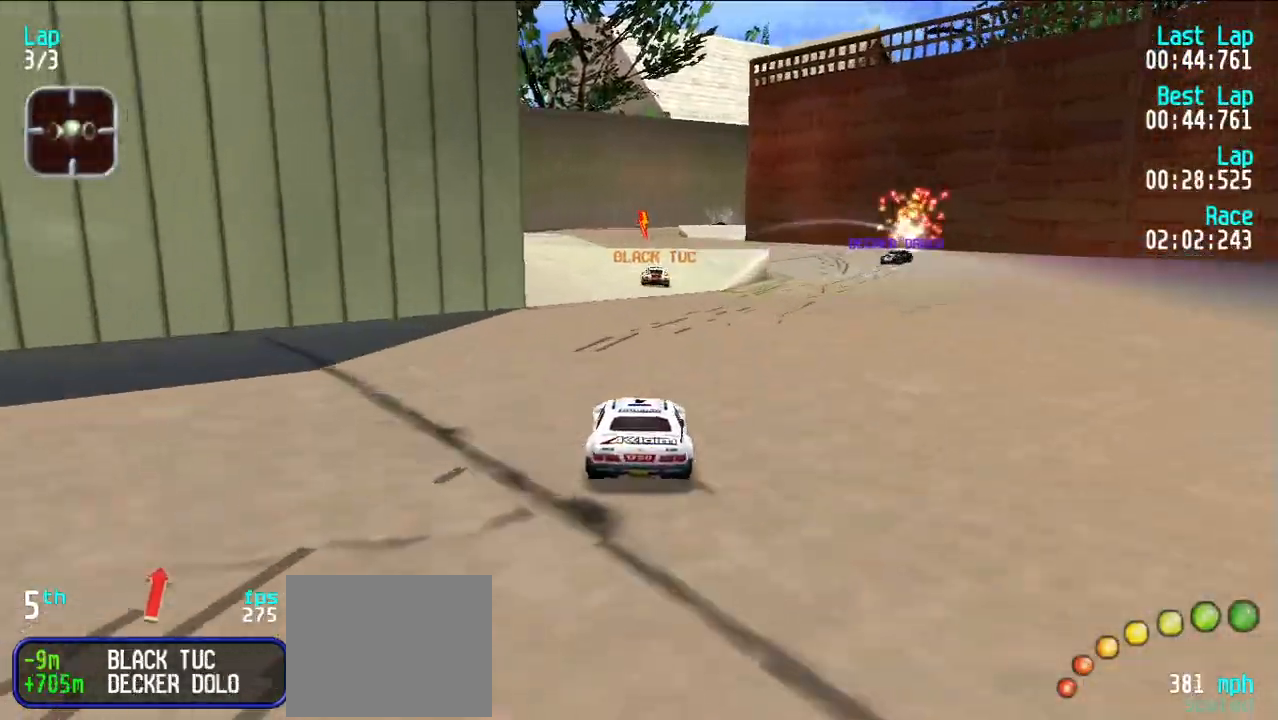
{"keys": ["e"], "events": []}
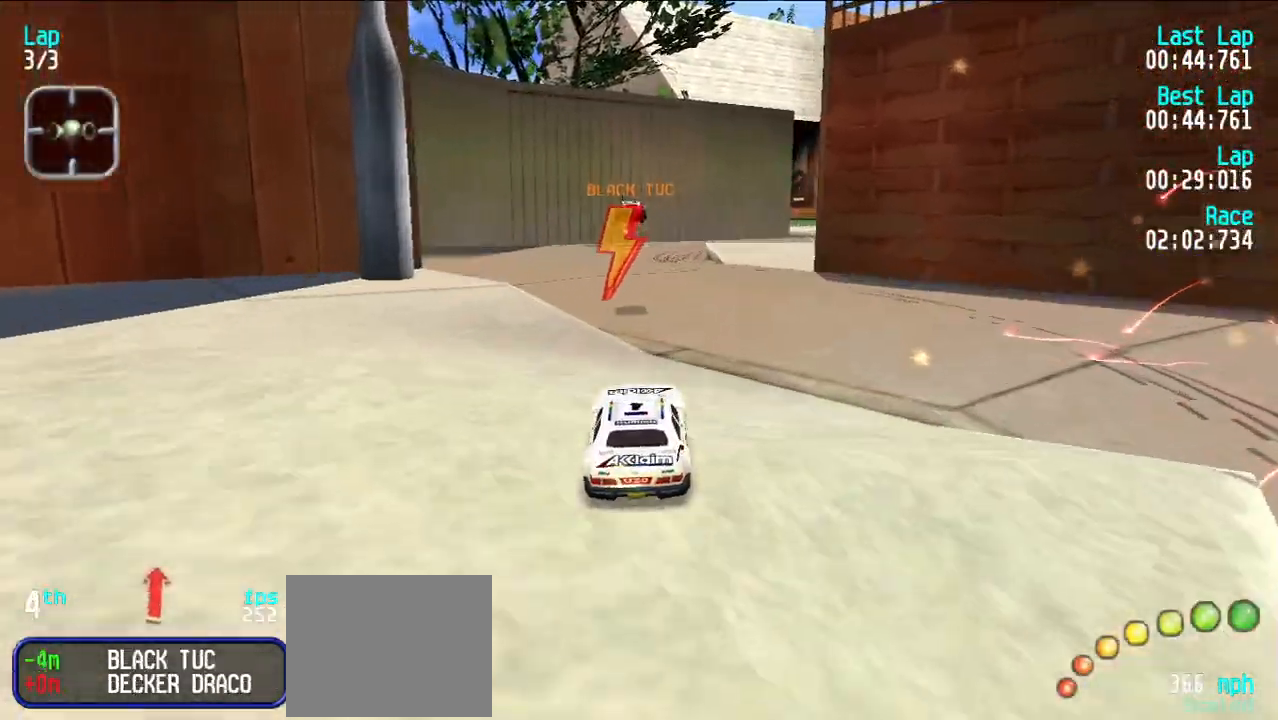
{"keys": ["e"], "events": []}
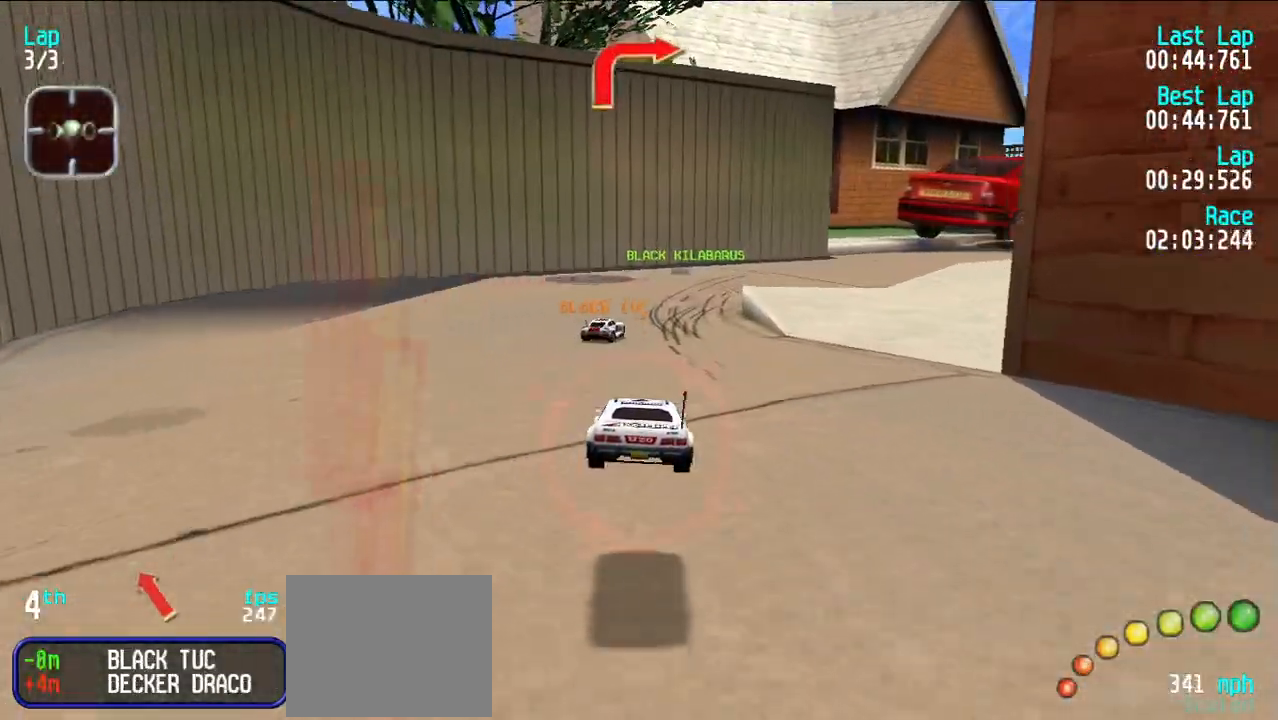
{"keys": ["e"], "events": [[267, "u", "down"], [317, "u", "up"], [400, "u", "down"], [500, "u", "up"]]}
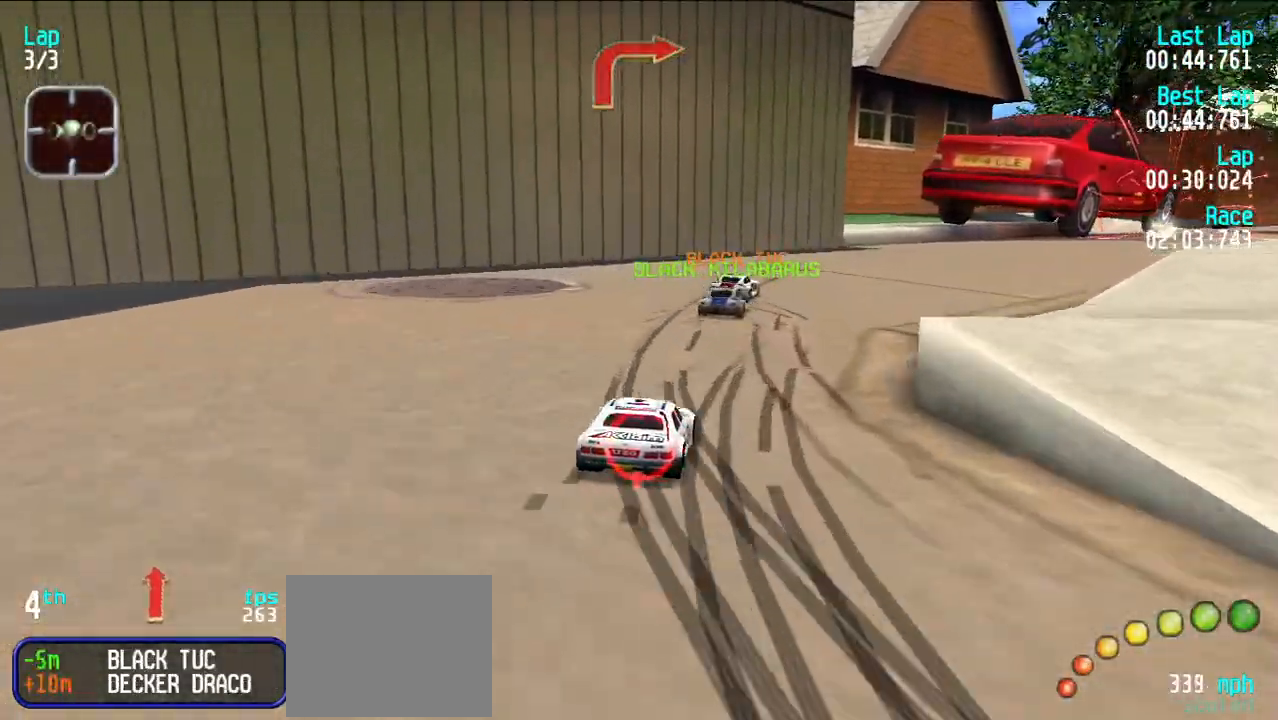
{"keys": ["e"], "events": [[100, "u", "down"], [150, "u", "up"], [233, "u", "down"], [333, "u", "up"], [433, "u", "down"], [467, "u", "up"]]}
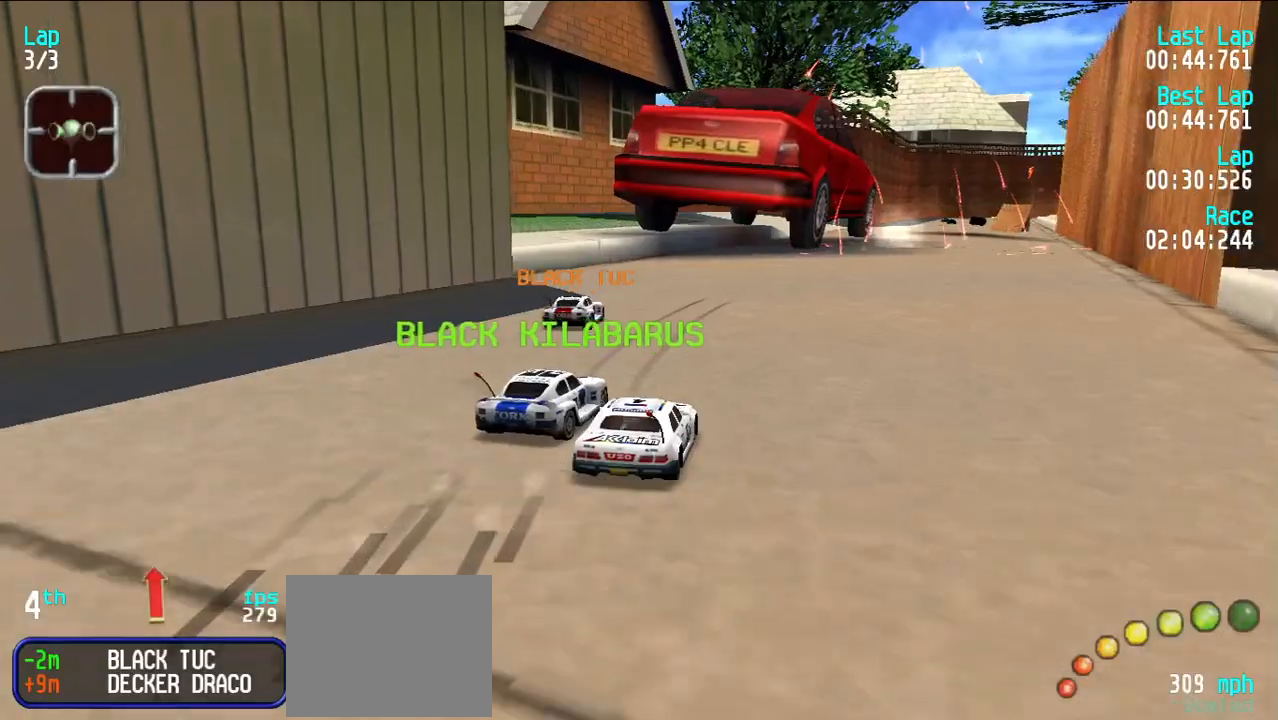
{"keys": ["e"], "events": [[67, "u", "down"], [100, "u", "up"], [250, "u", "down"], [300, "u", "up"]]}
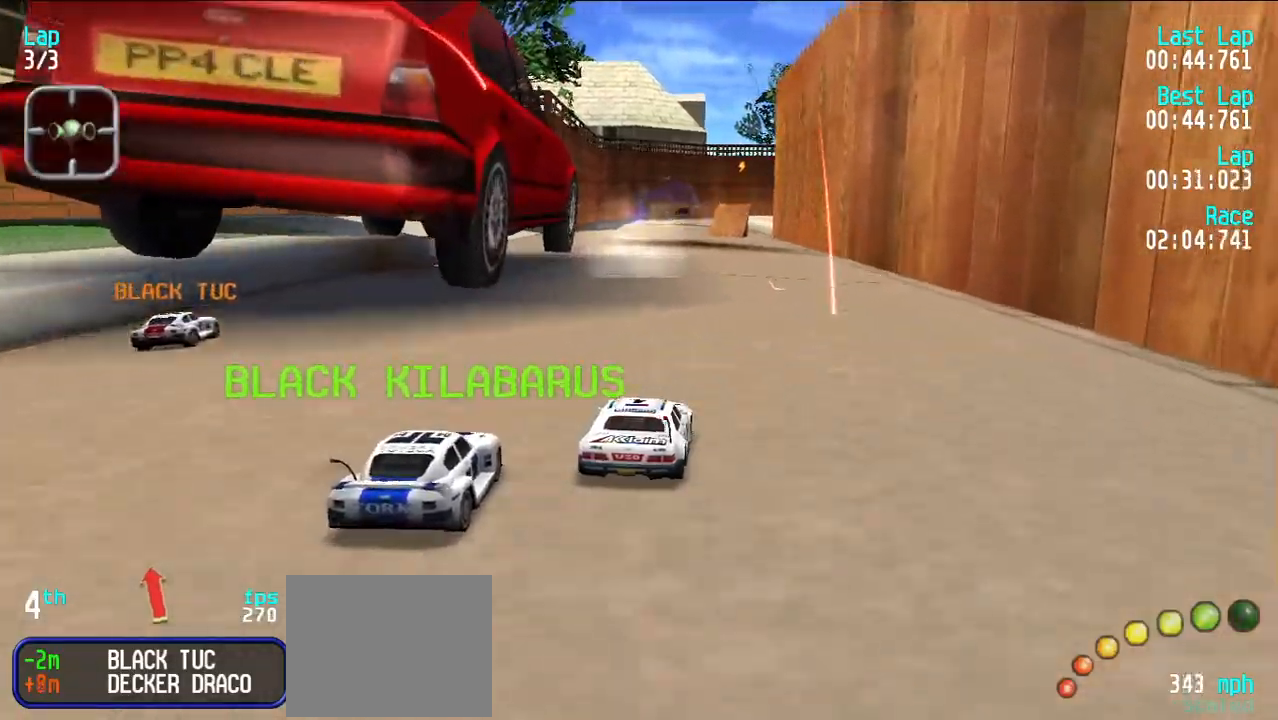
{"keys": ["e"], "events": [[117, "y", "down"], [167, "y", "up"]]}
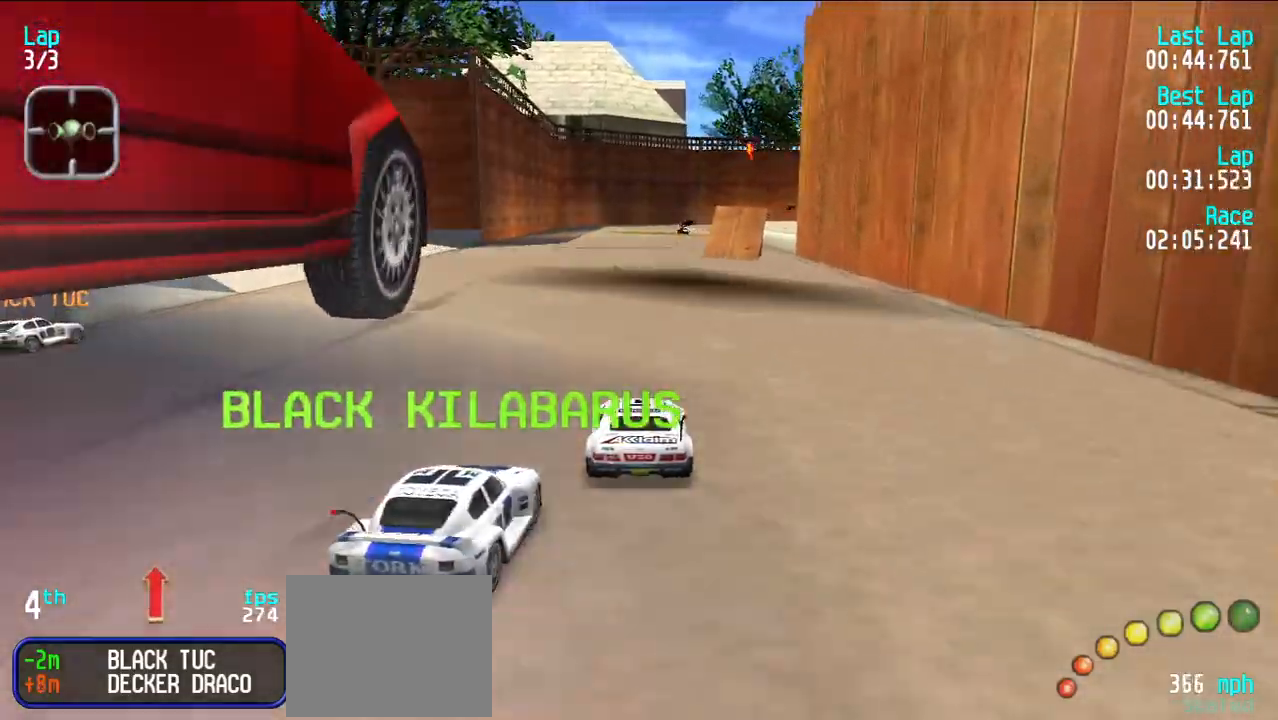
{"keys": ["e"], "events": []}
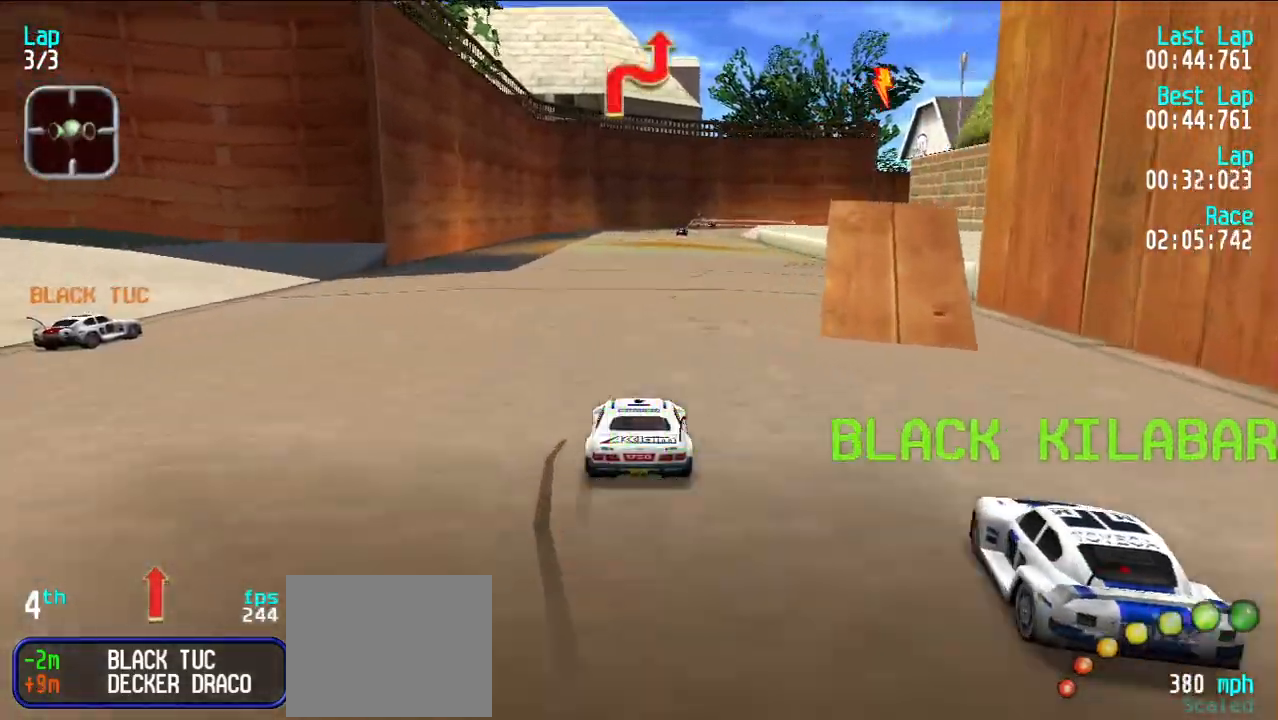
{"keys": ["e"], "events": []}
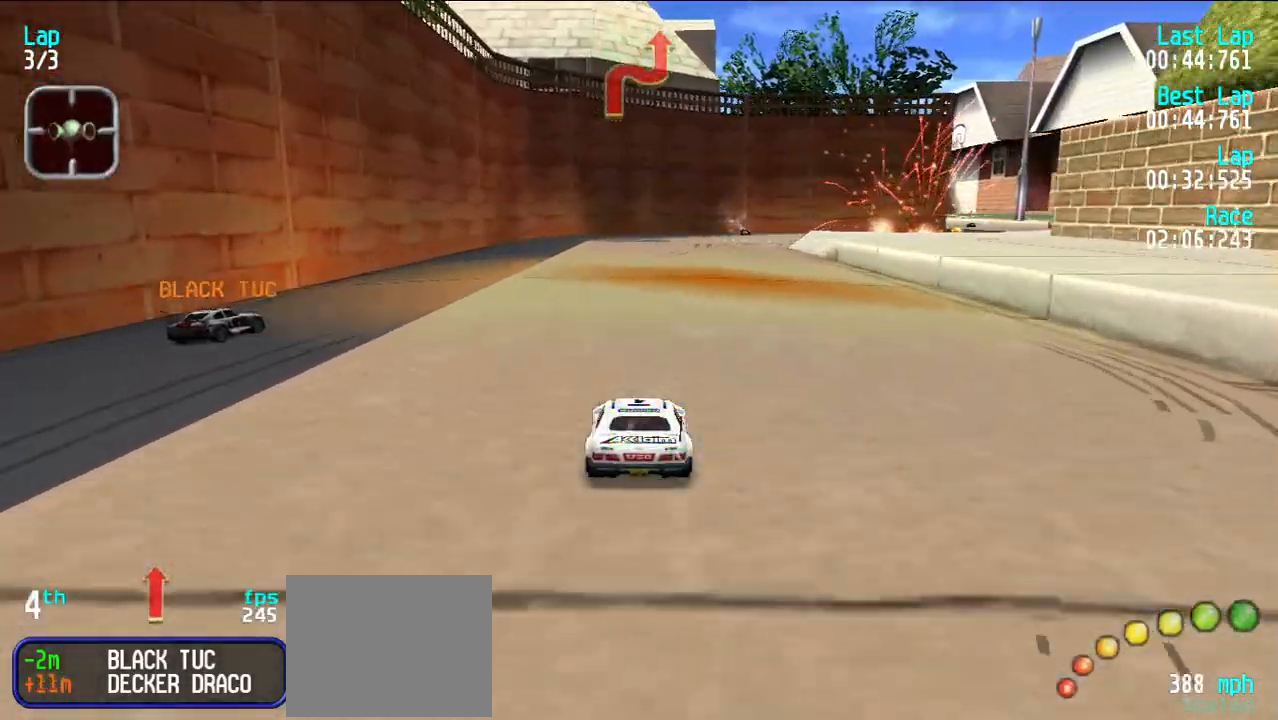
{"keys": ["e", "u"], "events": [[317, "u", "down"], [417, "u", "up"], [500, "u", "down"]]}
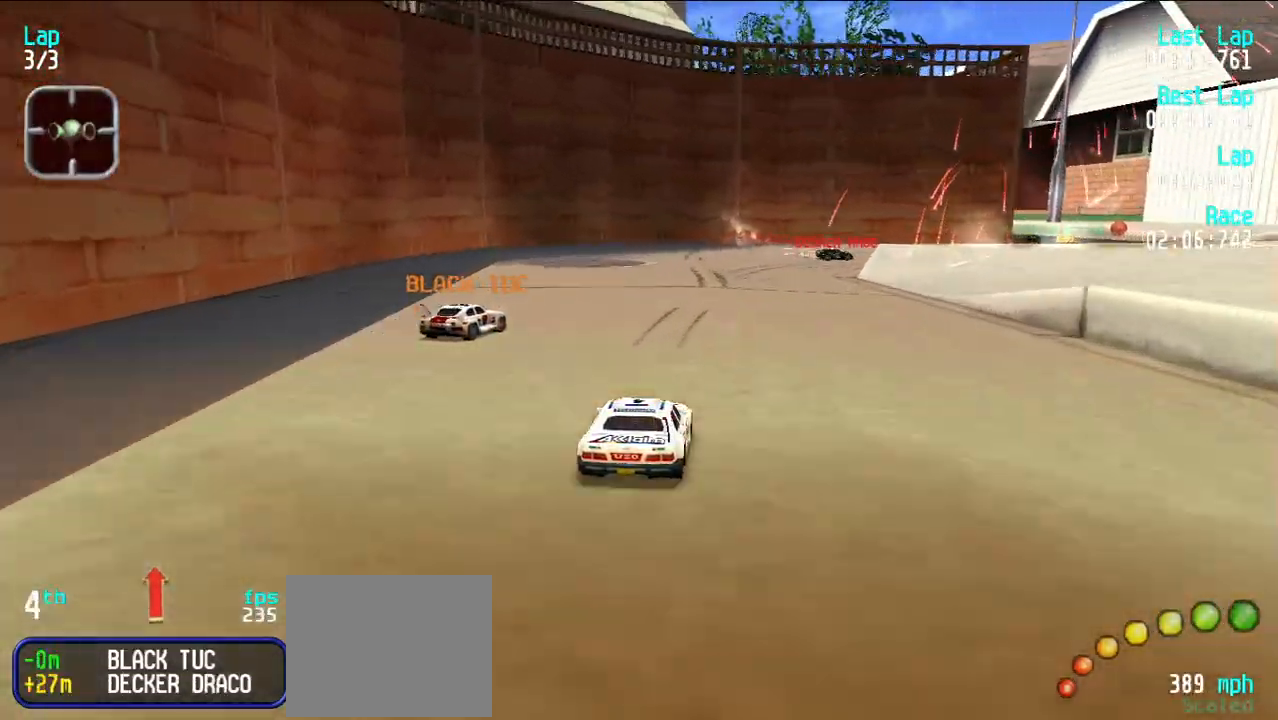
{"keys": ["e", "u"], "events": [[50, "u", "up"], [100, "u", "down"], [233, "u", "up"], [467, "u", "down"]]}
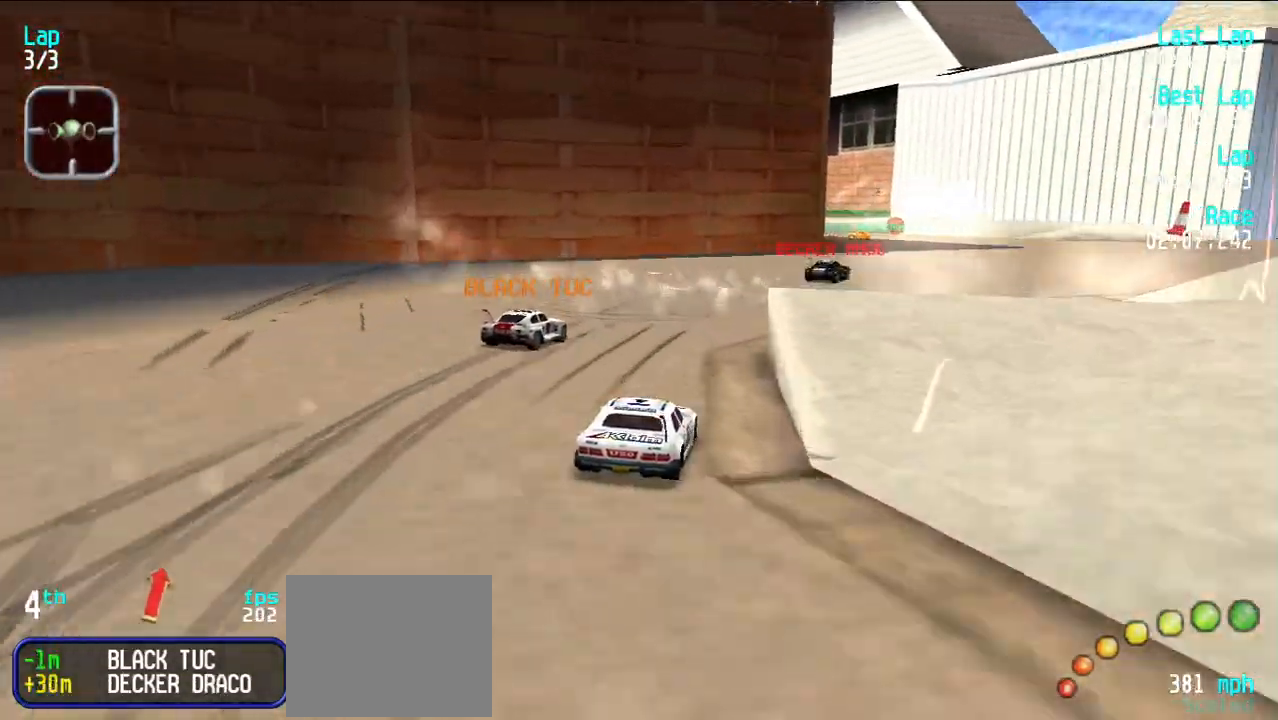
{"keys": ["e", "y"], "events": [[17, "u", "up"], [117, "u", "down"], [167, "u", "up"], [433, "y", "down"]]}
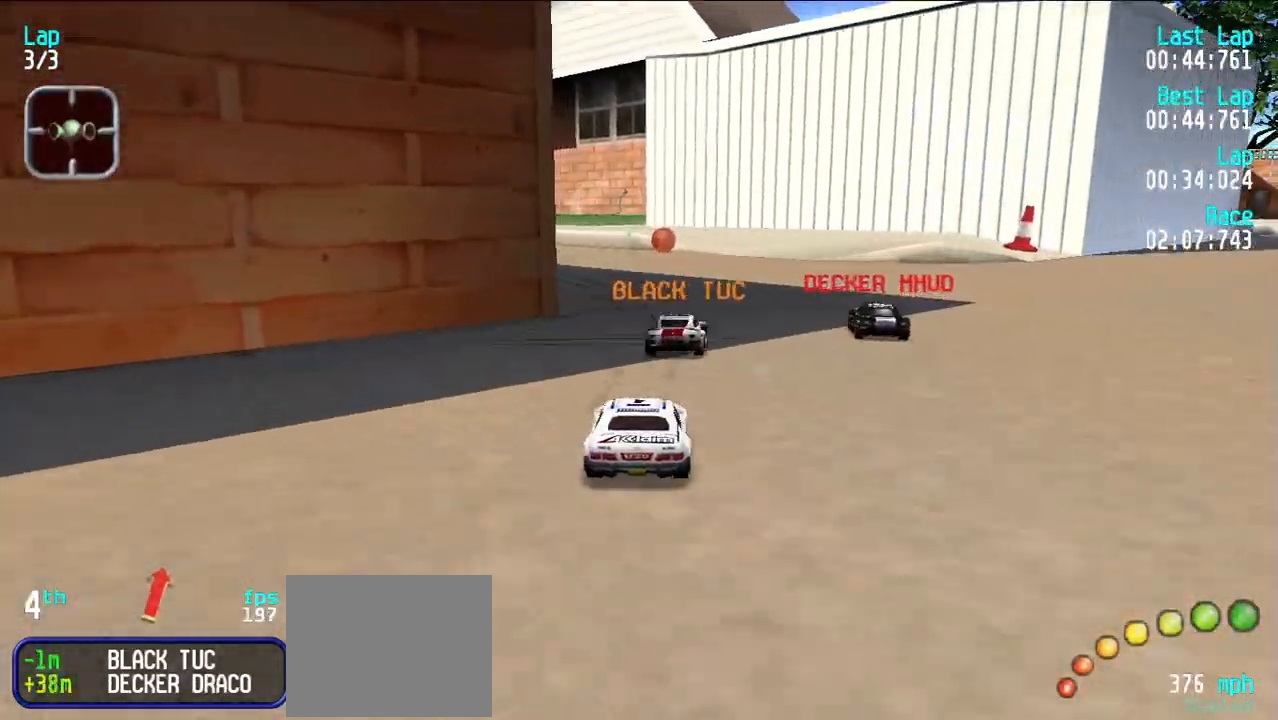
{"keys": ["e"], "events": [[33, "y", "up"], [133, "y", "down"], [167, "y", "up"], [267, "y", "down"], [367, "y", "up"], [417, "y", "down"], [500, "y", "up"]]}
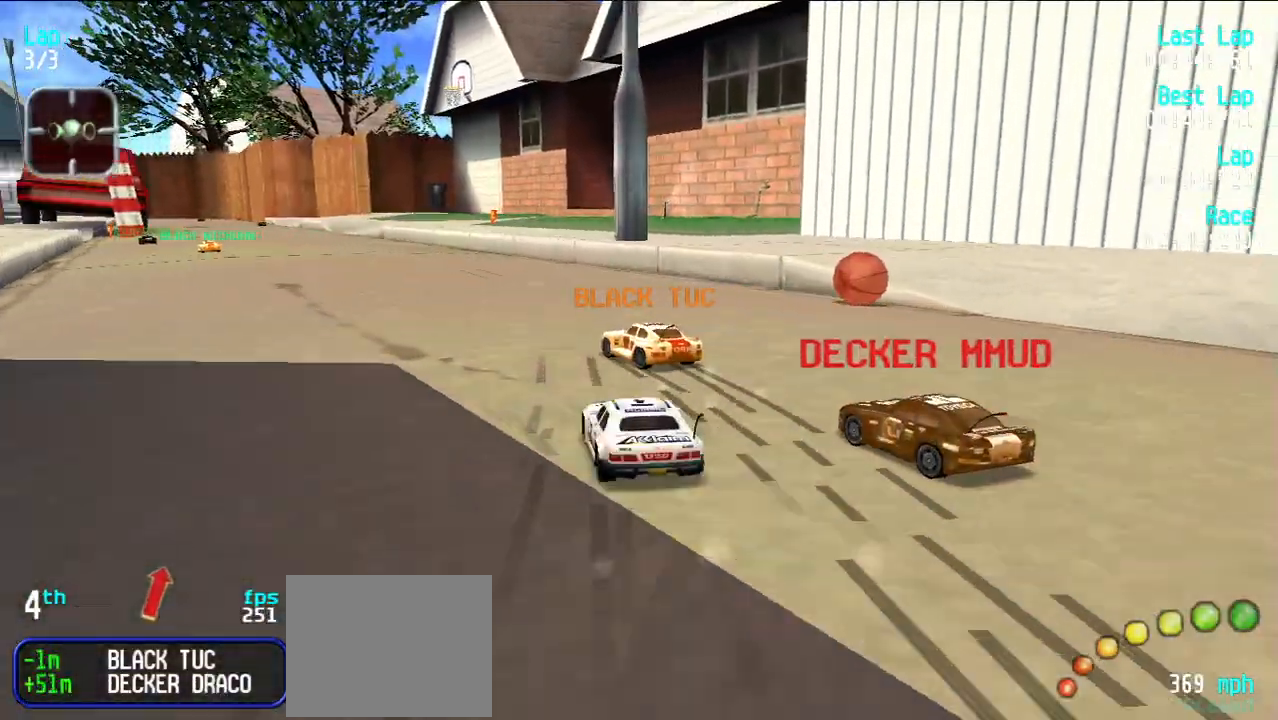
{"keys": ["e"], "events": [[100, "y", "down"], [133, "y", "up"], [233, "y", "down"], [283, "y", "up"]]}
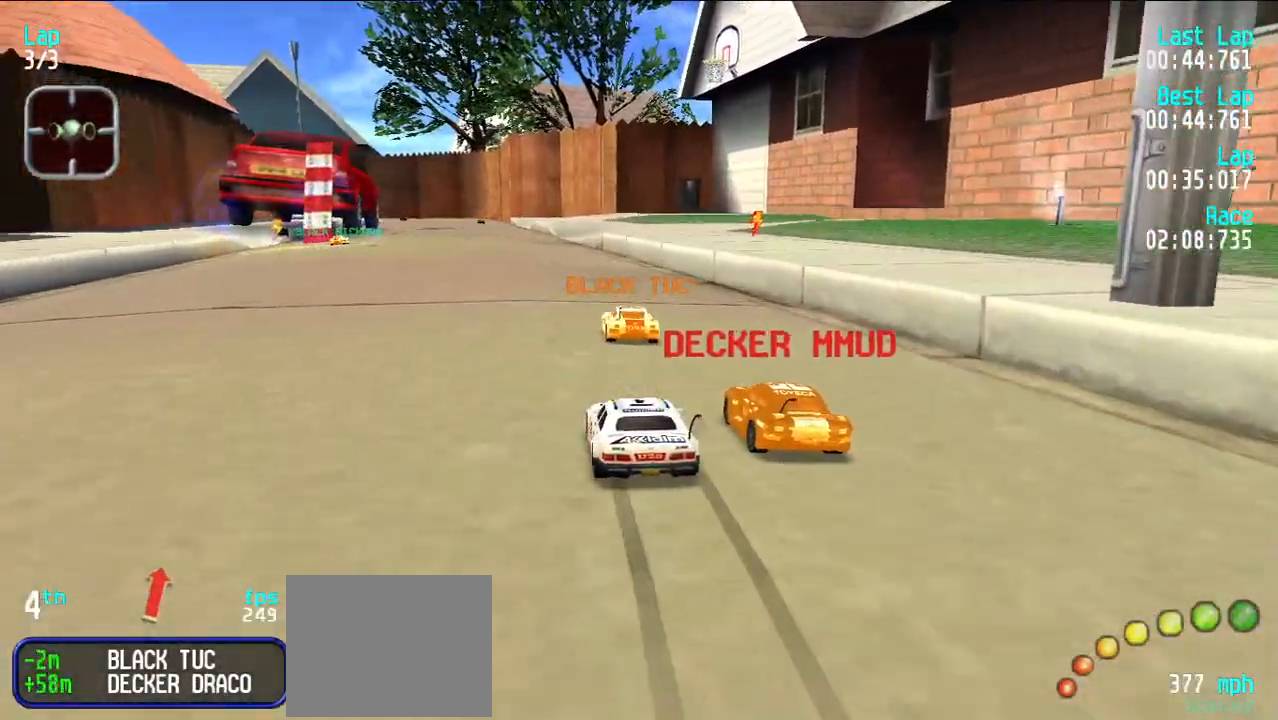
{"keys": ["e"], "events": [[17, "y", "down"], [117, "y", "up"], [167, "y", "down"], [250, "y", "up"]]}
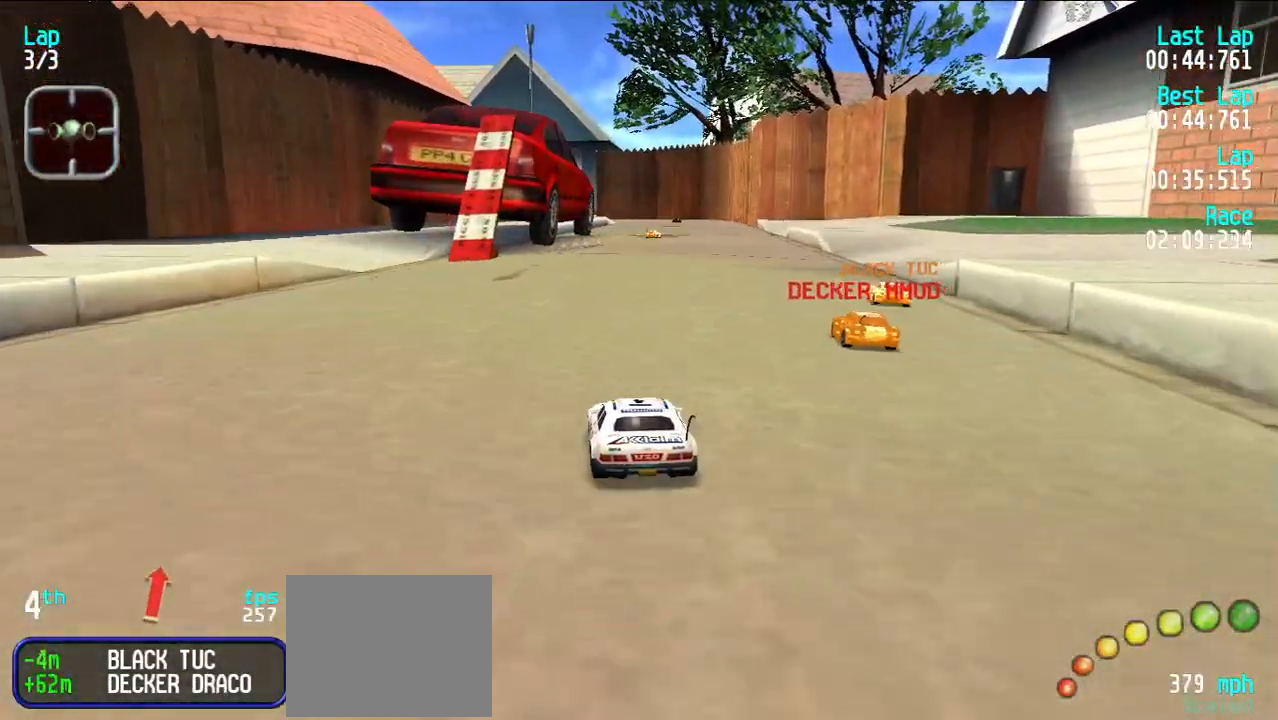
{"keys": ["e"], "events": [[167, "u", "down"], [217, "u", "up"]]}
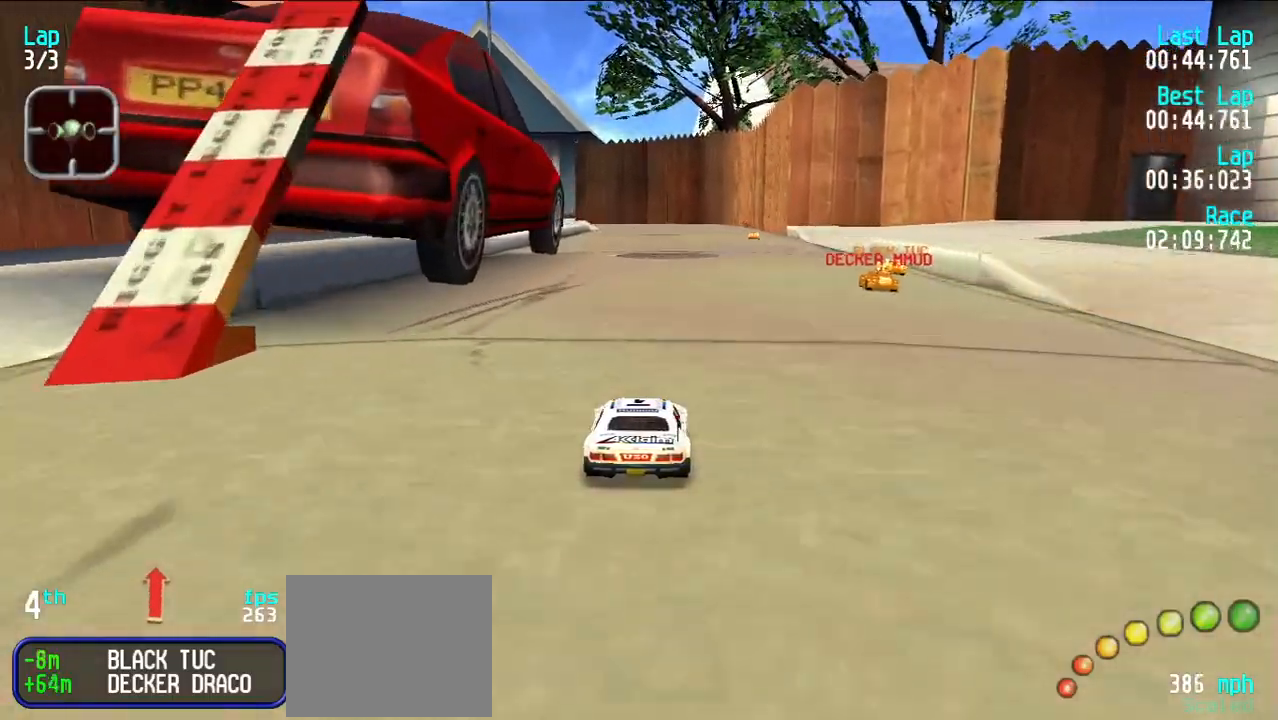
{"keys": ["e", "u"], "events": [[433, "u", "down"]]}
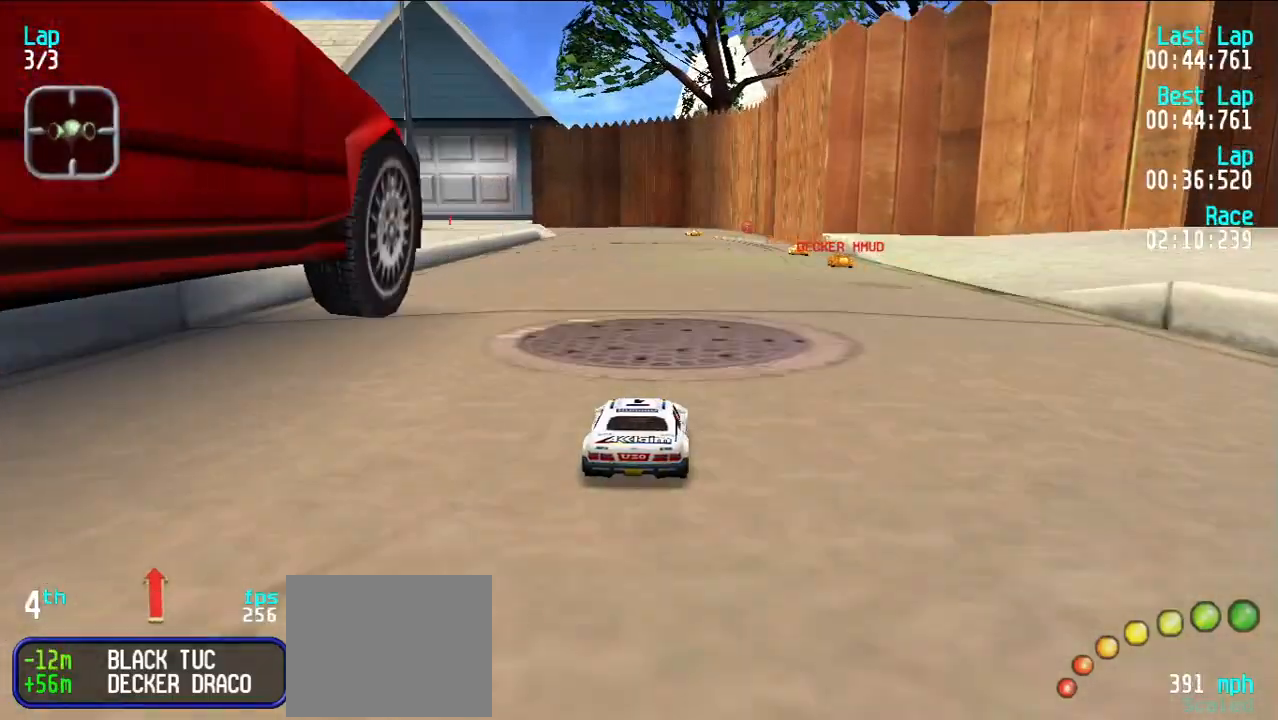
{"keys": ["e"], "events": [[17, "u", "up"]]}
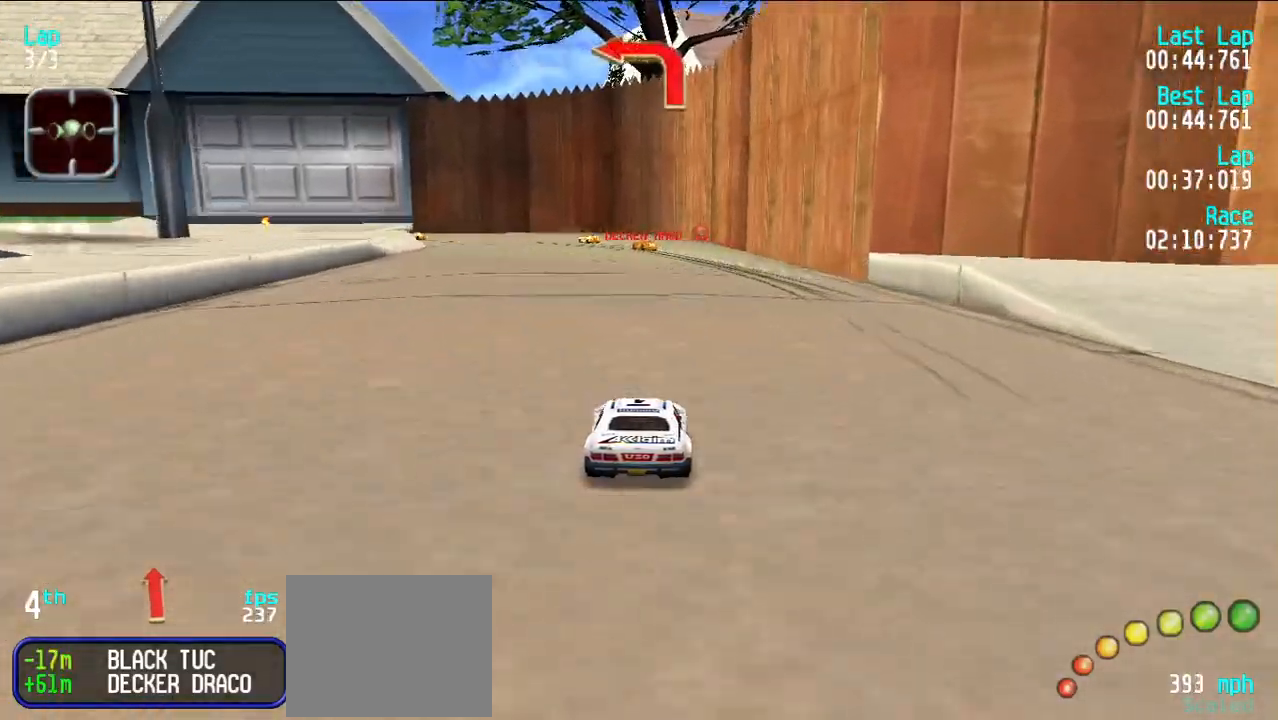
{"keys": ["e", "y"], "events": [[183, "y", "down"], [233, "y", "up"], [367, "y", "down"], [400, "y", "up"], [500, "y", "down"]]}
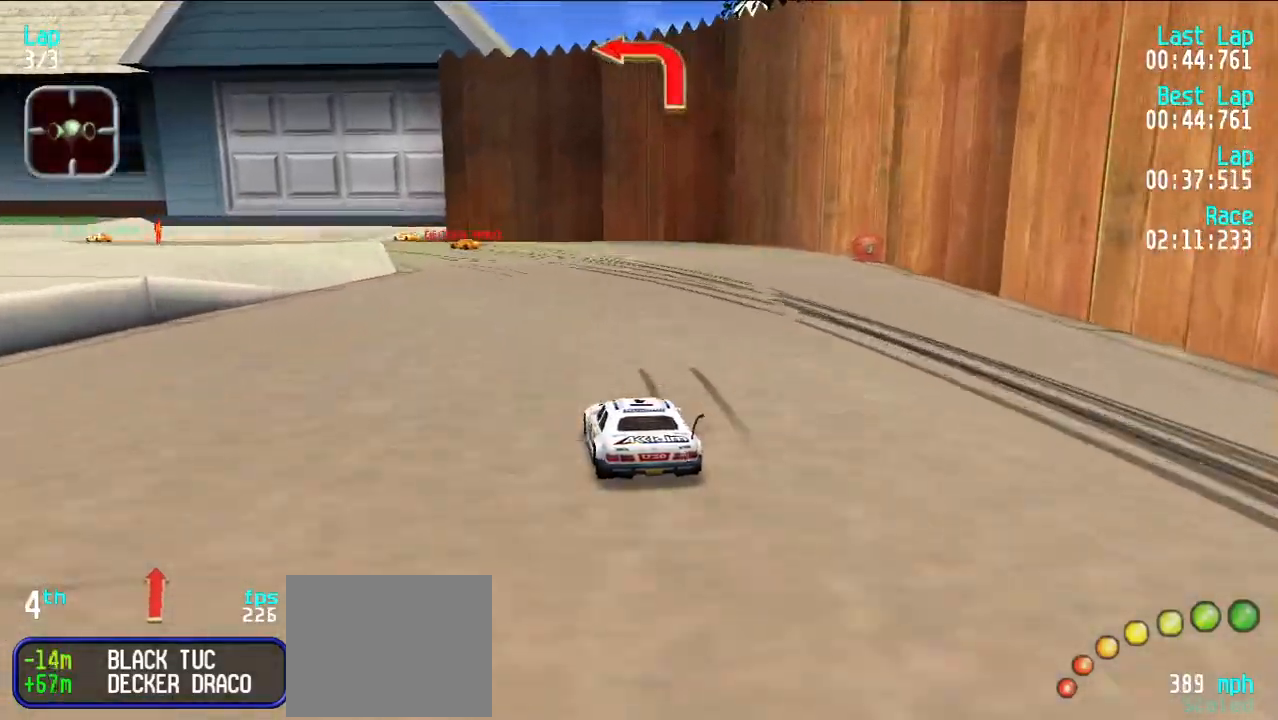
{"keys": ["e", "y"], "events": [[50, "y", "up"], [133, "y", "down"], [183, "y", "up"], [433, "y", "down"]]}